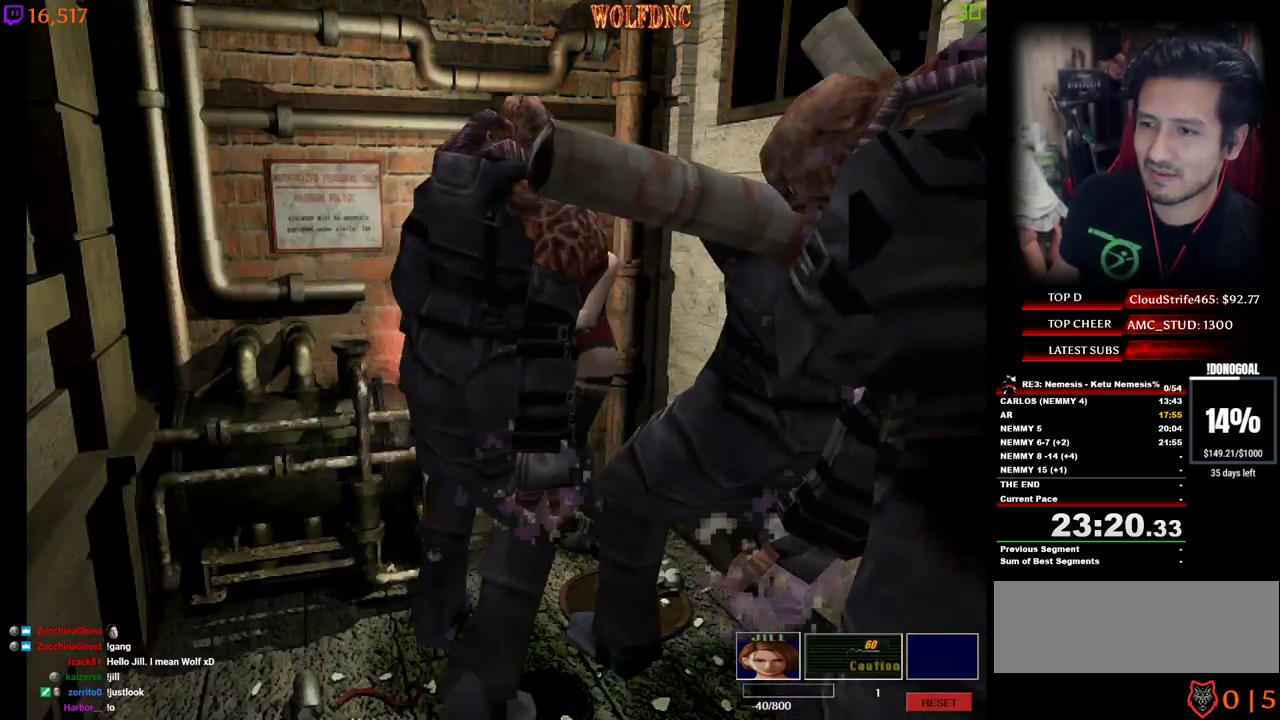
Gameplay with keyboard; each line is a JSON object with the keys held at the frame after it. "events" lists presses ("down") and releases ("up") of "a", "ctrl", "d", "e", "num0", "num2", "num4", "num5", "num6", "num8", "s", "shift", "space" and "w" between this image and that frame as [ms after this image, input, new state], when the widget could be followed in between. No other keys are recorded. Mouse input is not recorded. Not read: other_keys.
{"keys": ["num2"], "events": [[33, "d", "up"], [217, "s", "down"], [317, "s", "up"]]}
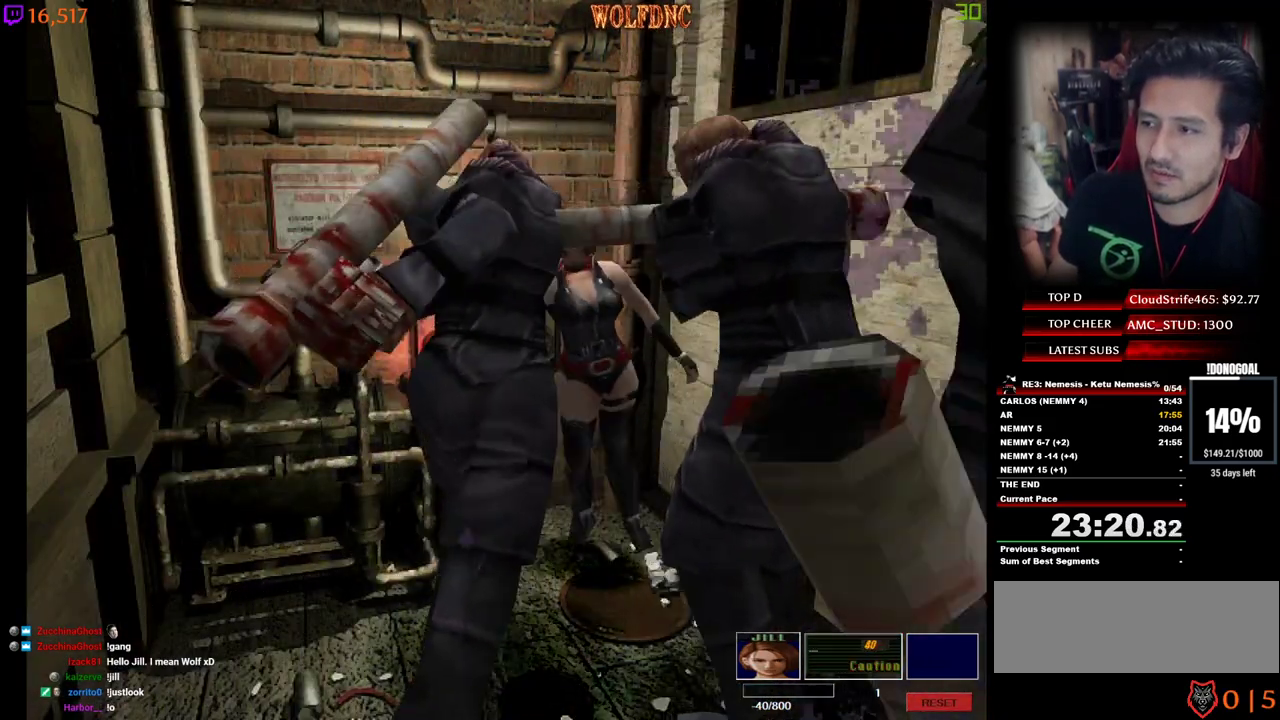
{"keys": ["num2", "s"], "events": [[233, "s", "down"]]}
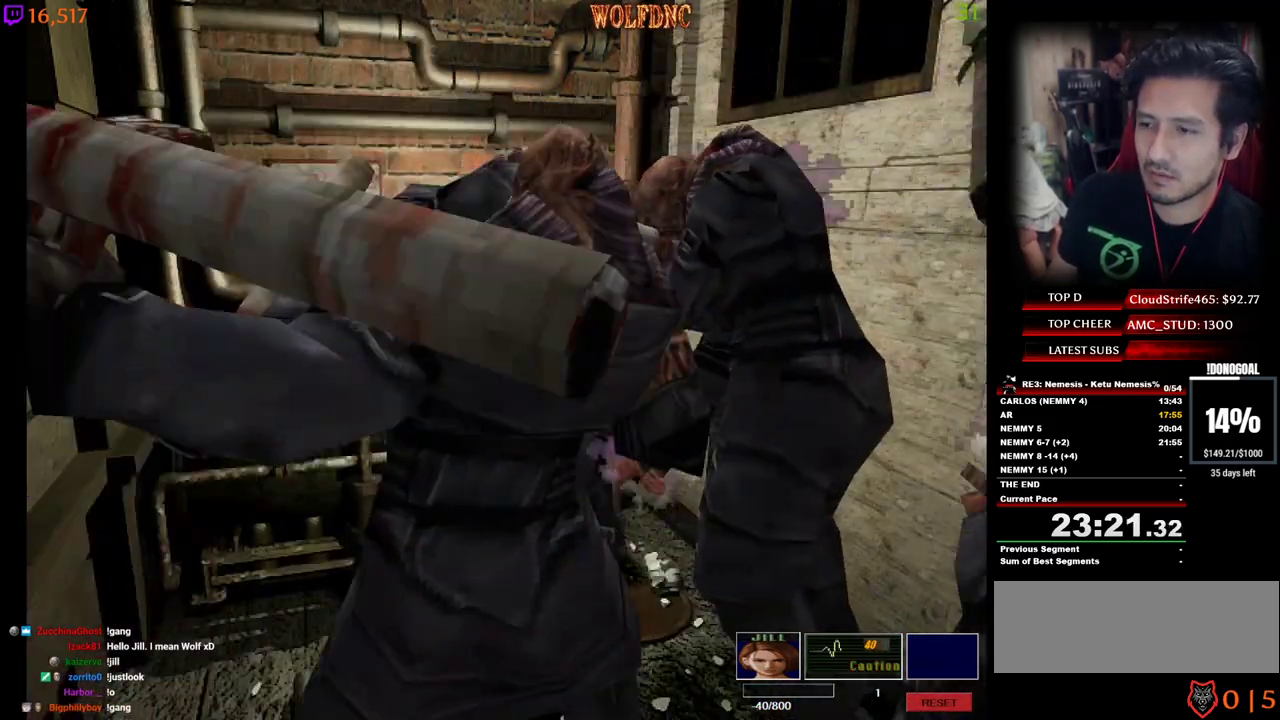
{"keys": ["a"], "events": [[50, "s", "up"], [100, "num2", "up"], [333, "a", "down"], [433, "num6", "down"], [483, "num6", "up"]]}
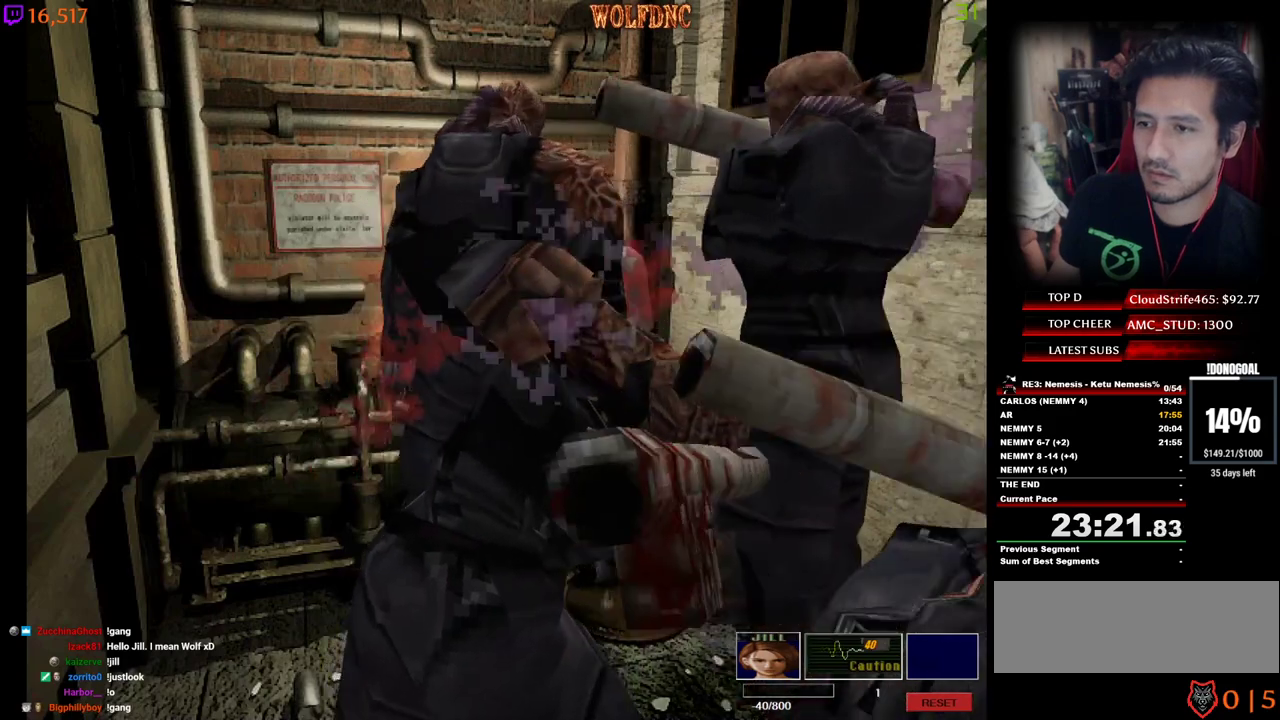
{"keys": [], "events": [[33, "a", "up"], [33, "num6", "down"], [67, "num6", "up"], [217, "a", "down"], [317, "a", "up"]]}
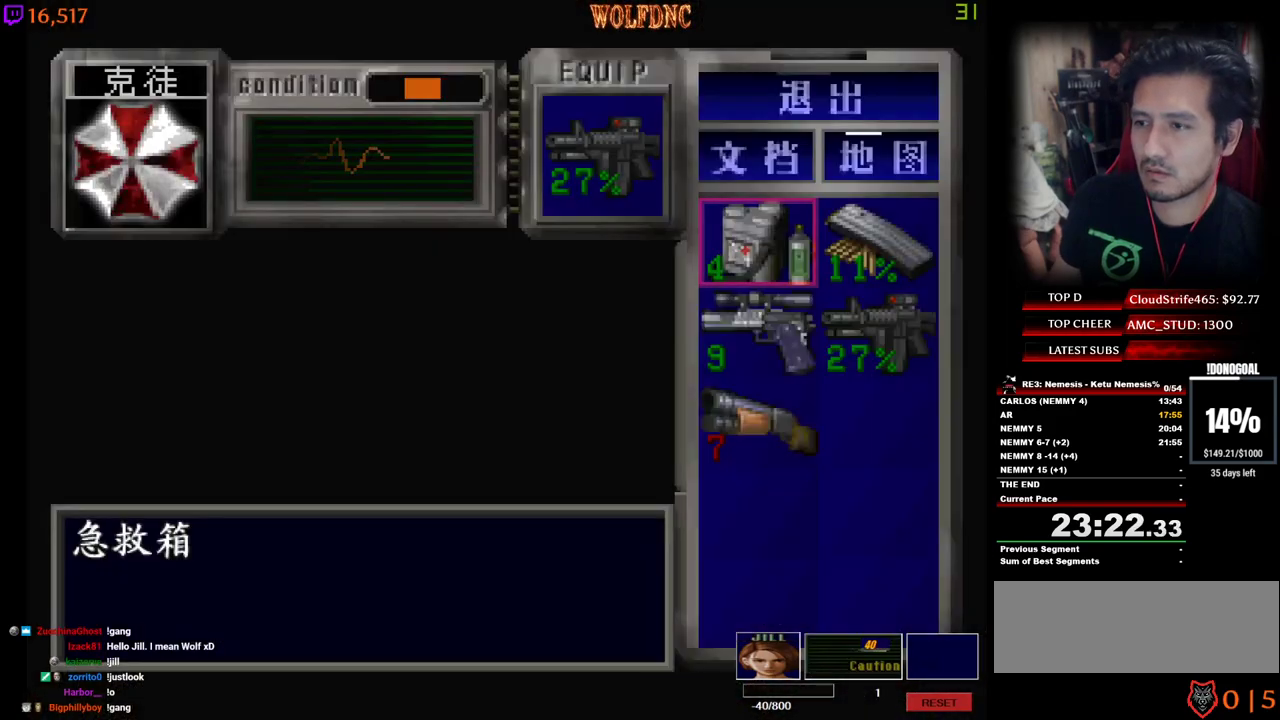
{"keys": ["a"], "events": [[133, "num6", "down"], [233, "num6", "up"], [283, "a", "down"]]}
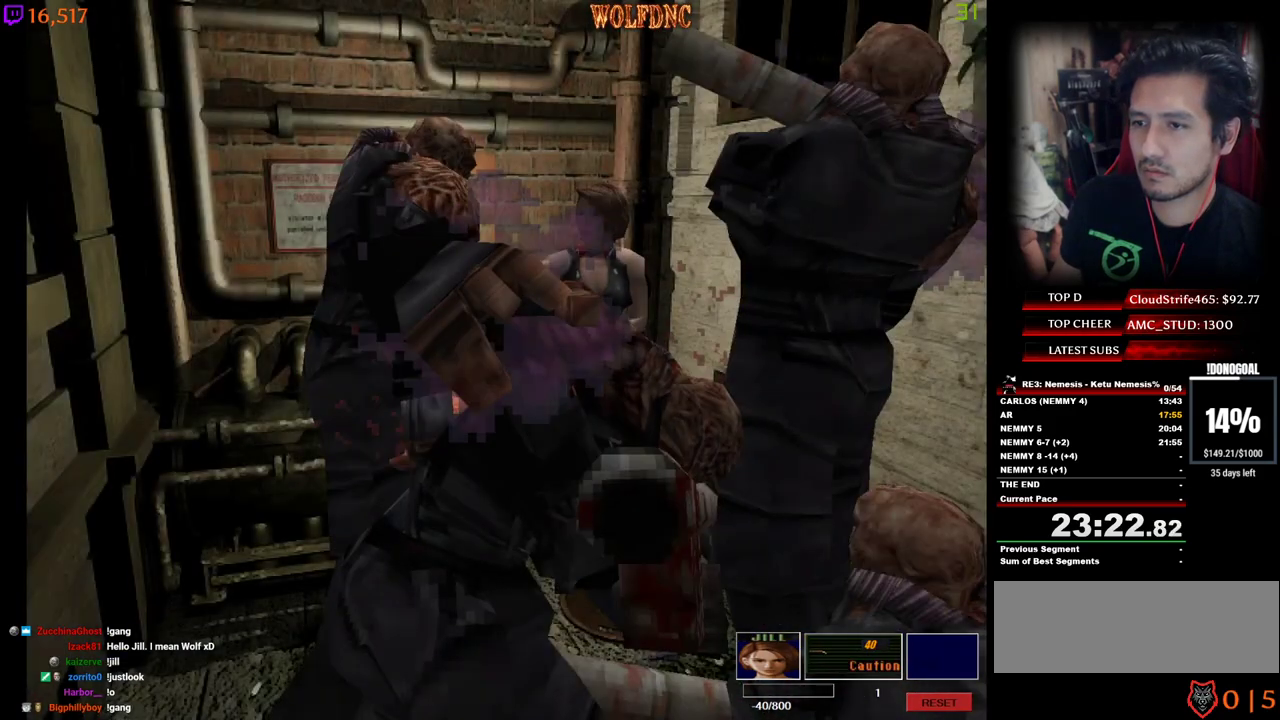
{"keys": ["d", "num4", "w"], "events": [[17, "num4", "down"], [67, "w", "down"], [100, "num4", "up"], [200, "num4", "down"], [283, "num4", "up"], [383, "a", "up"], [383, "num4", "down"], [483, "d", "down"]]}
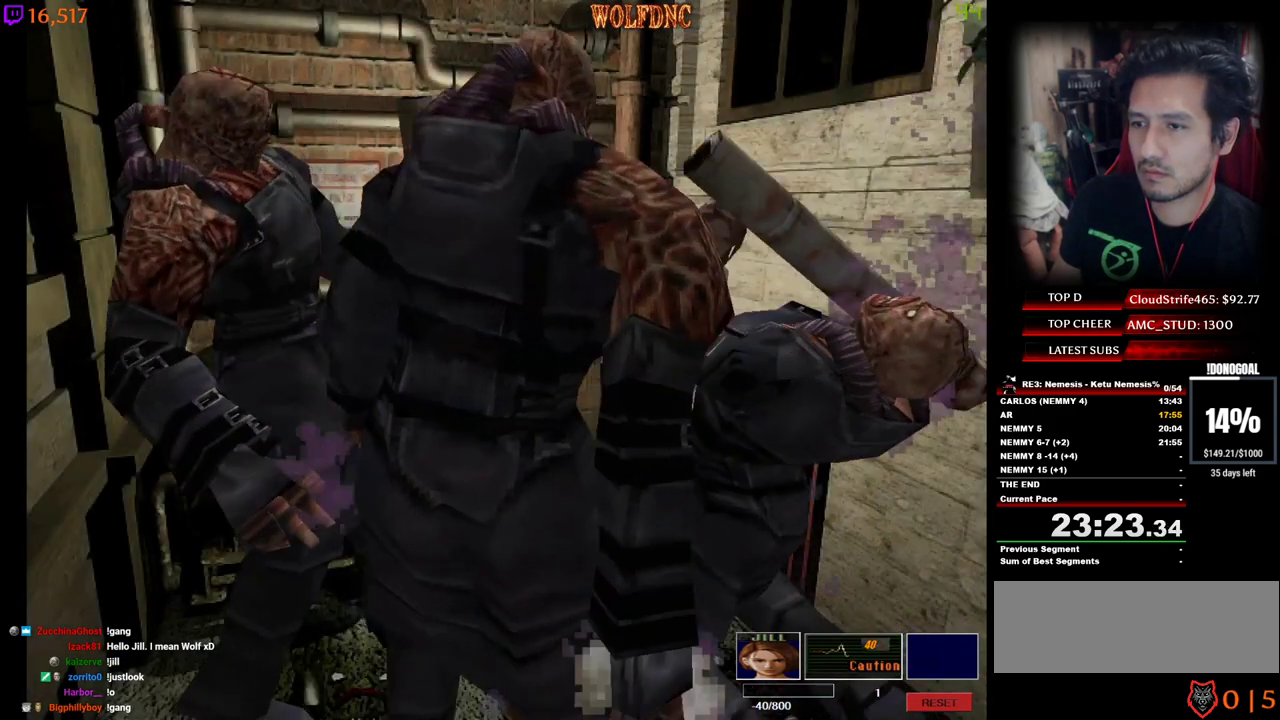
{"keys": ["w"], "events": [[117, "d", "up"], [300, "d", "down"], [350, "num6", "down"], [500, "d", "up"], [500, "num4", "up"], [500, "num6", "up"]]}
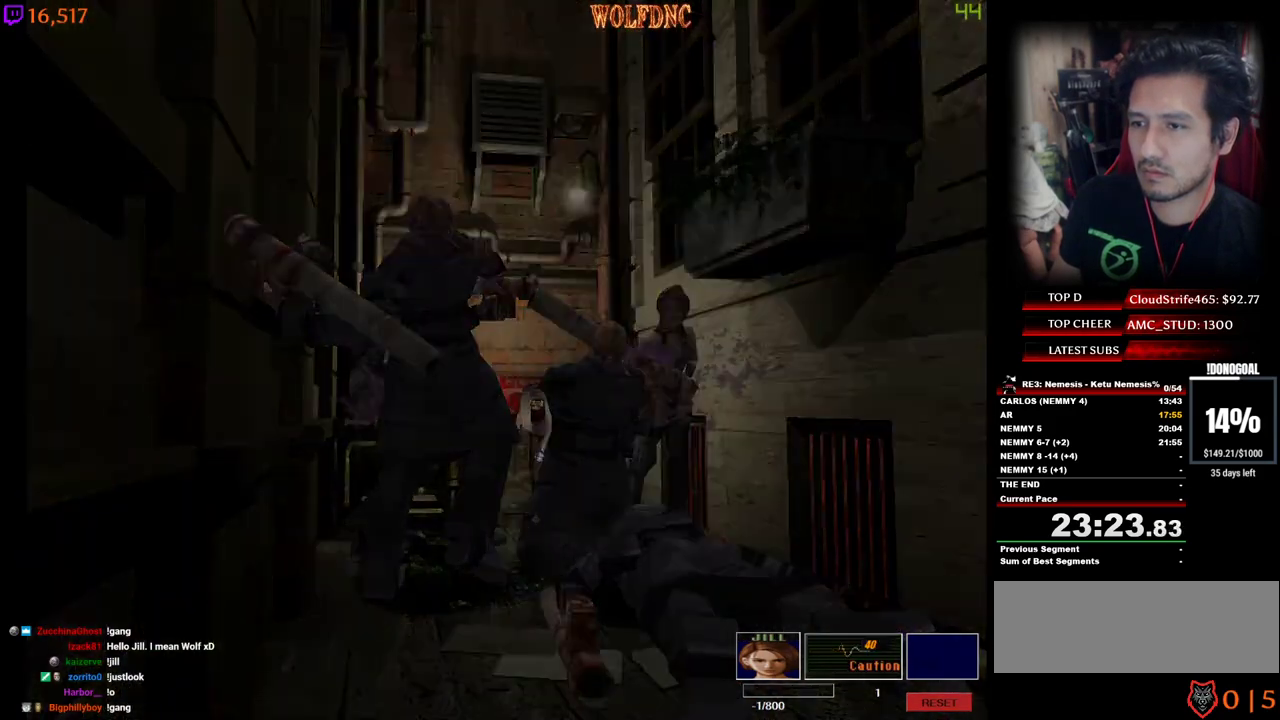
{"keys": [], "events": [[83, "w", "up"]]}
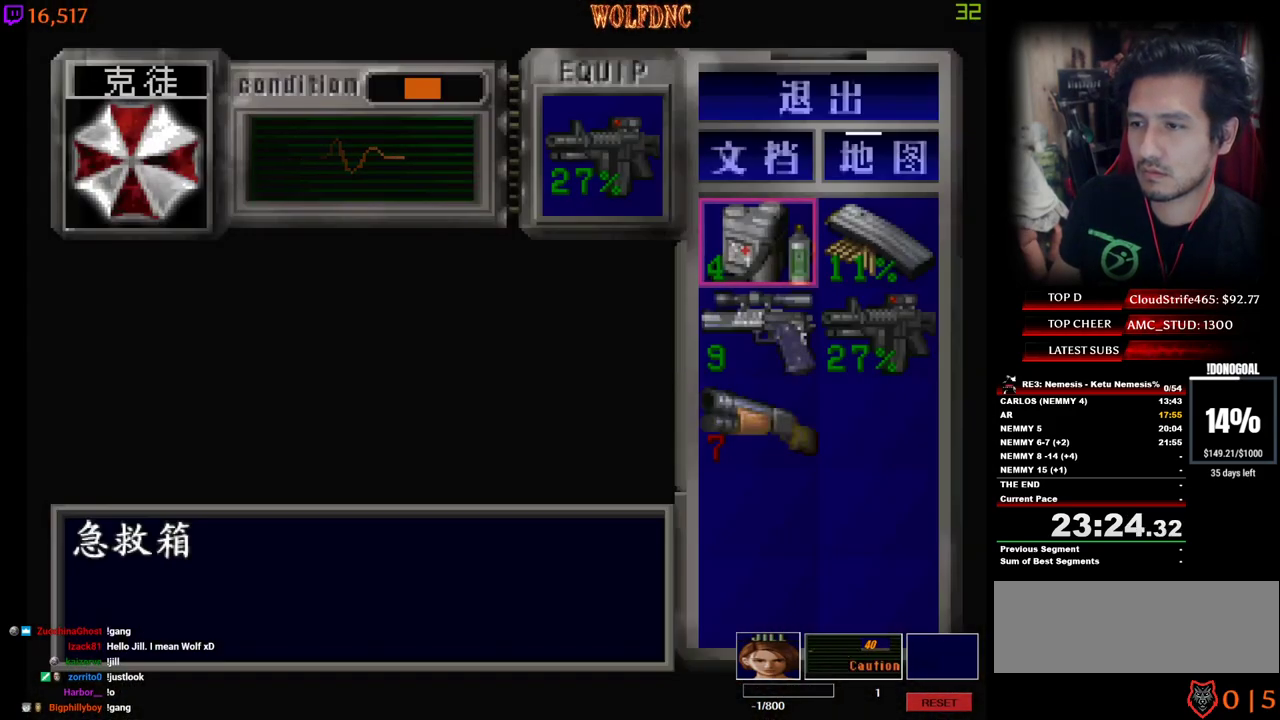
{"keys": [], "events": [[100, "num2", "down"], [250, "num2", "up"], [283, "num2", "down"], [383, "num2", "up"]]}
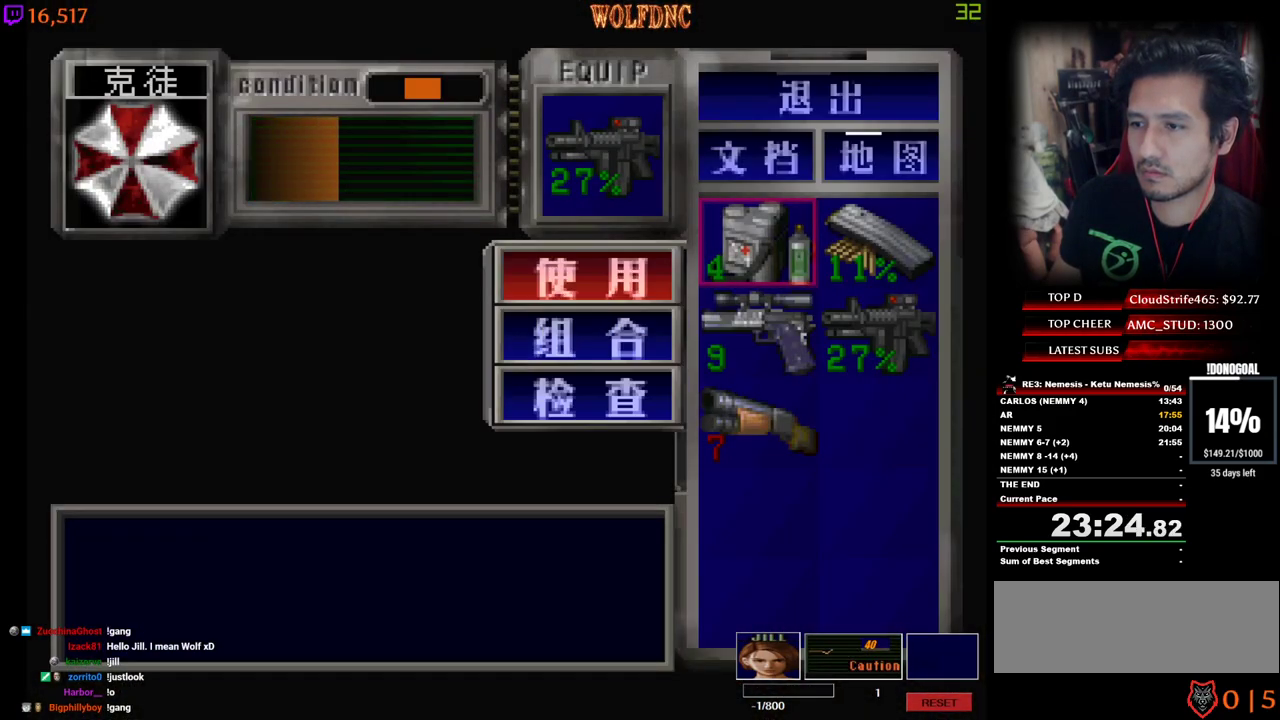
{"keys": [], "events": []}
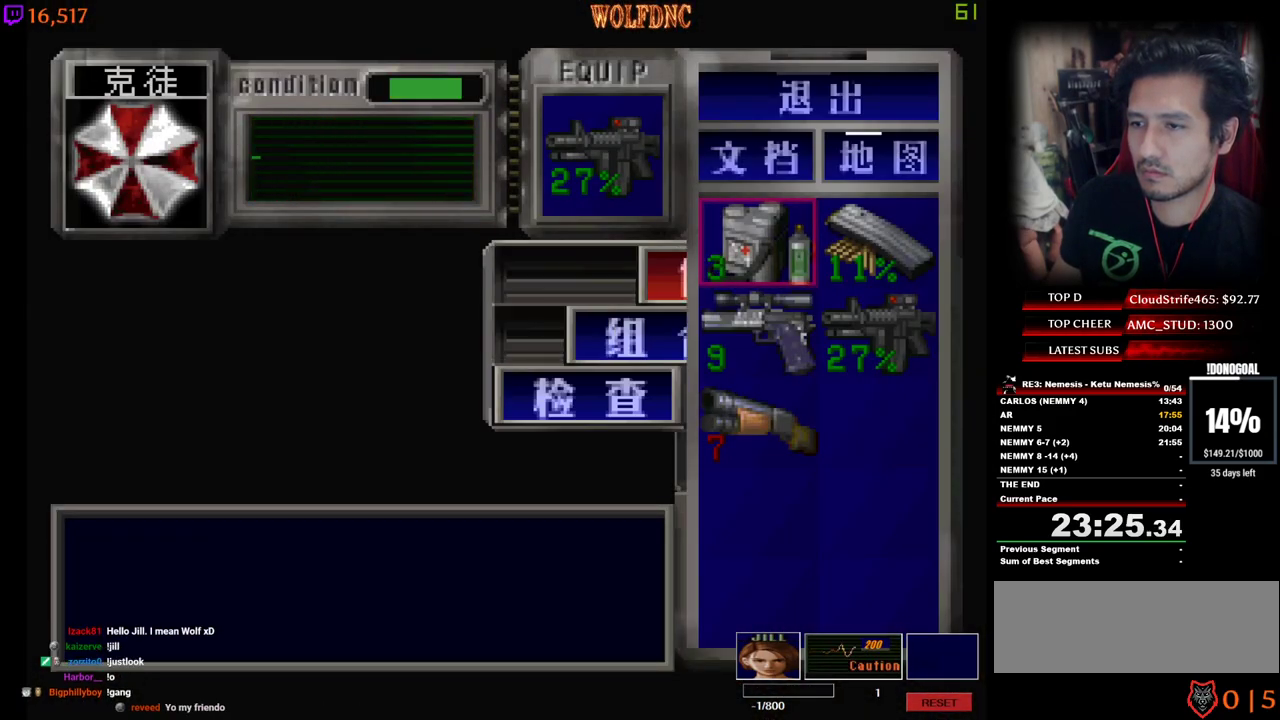
{"keys": ["num2"], "events": [[317, "s", "down"], [417, "num2", "down"], [467, "s", "up"]]}
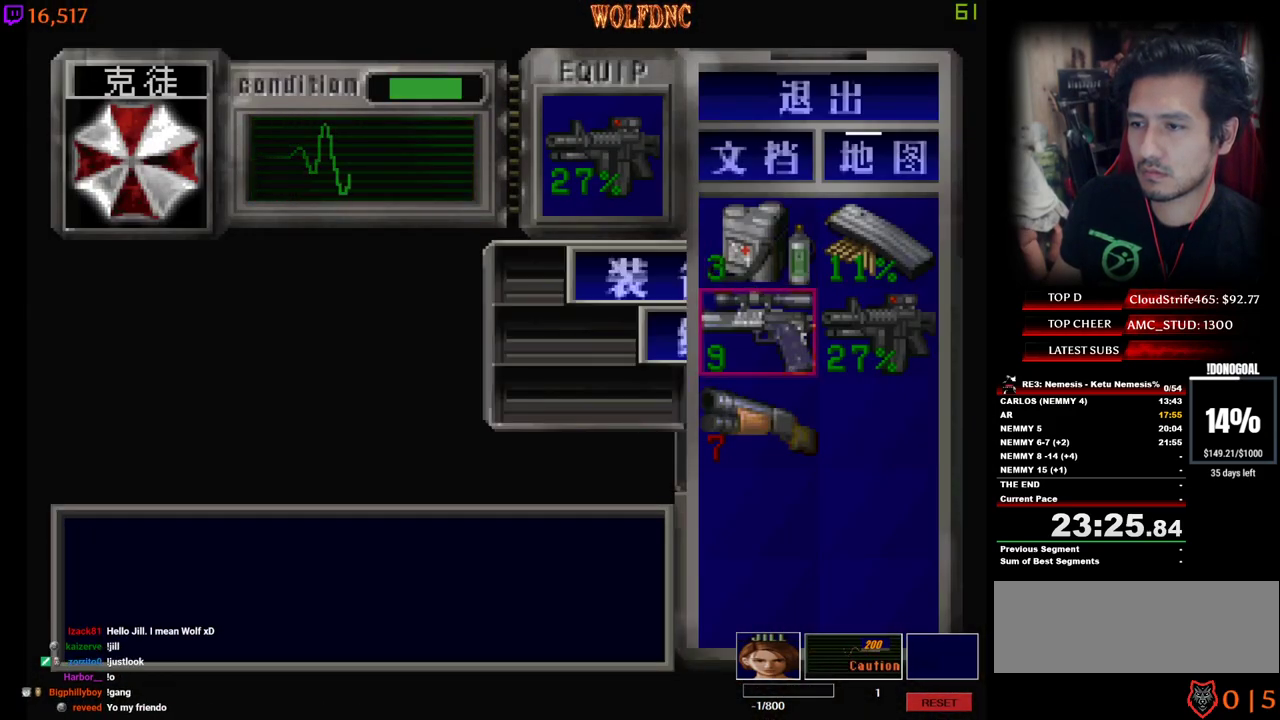
{"keys": ["num4", "w"], "events": [[17, "num2", "up"], [100, "num2", "down"], [150, "num2", "up"], [300, "num4", "down"], [383, "num4", "up"], [383, "w", "down"], [483, "num4", "down"]]}
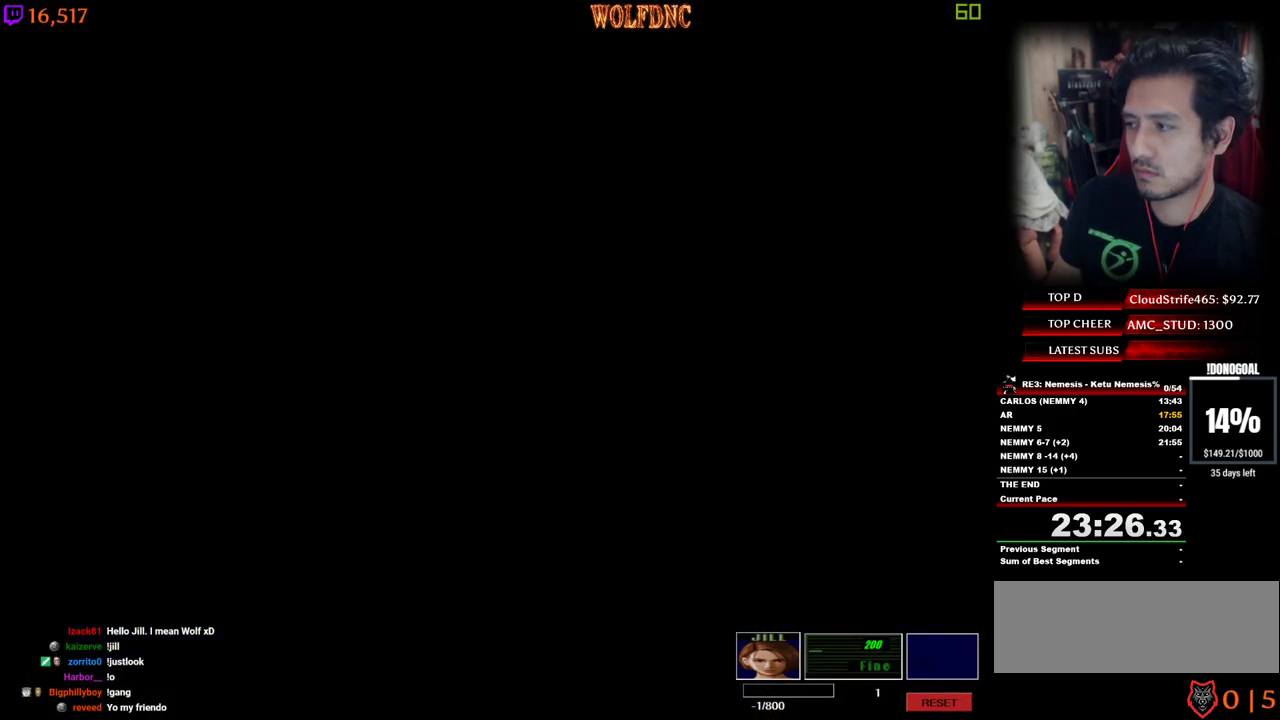
{"keys": ["num4", "w"], "events": [[217, "d", "down"], [500, "d", "up"]]}
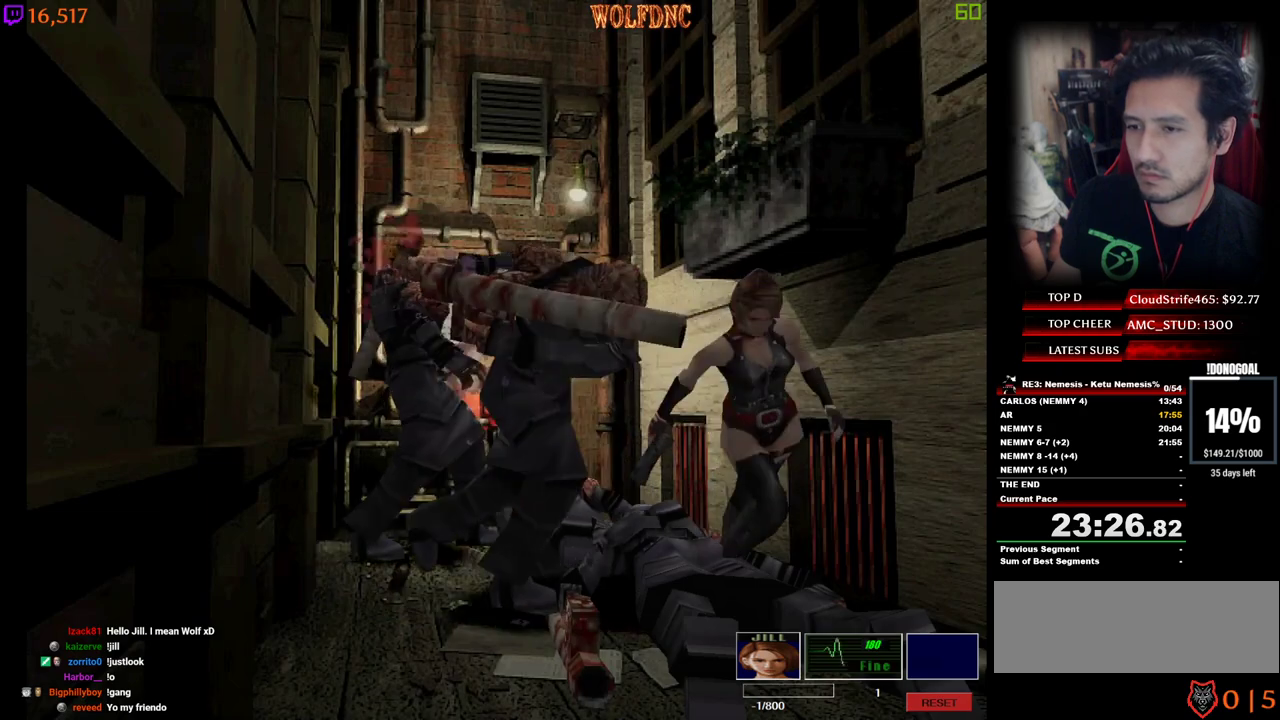
{"keys": ["d", "num4", "w"], "events": [[133, "a", "down"], [233, "a", "up"], [467, "d", "down"]]}
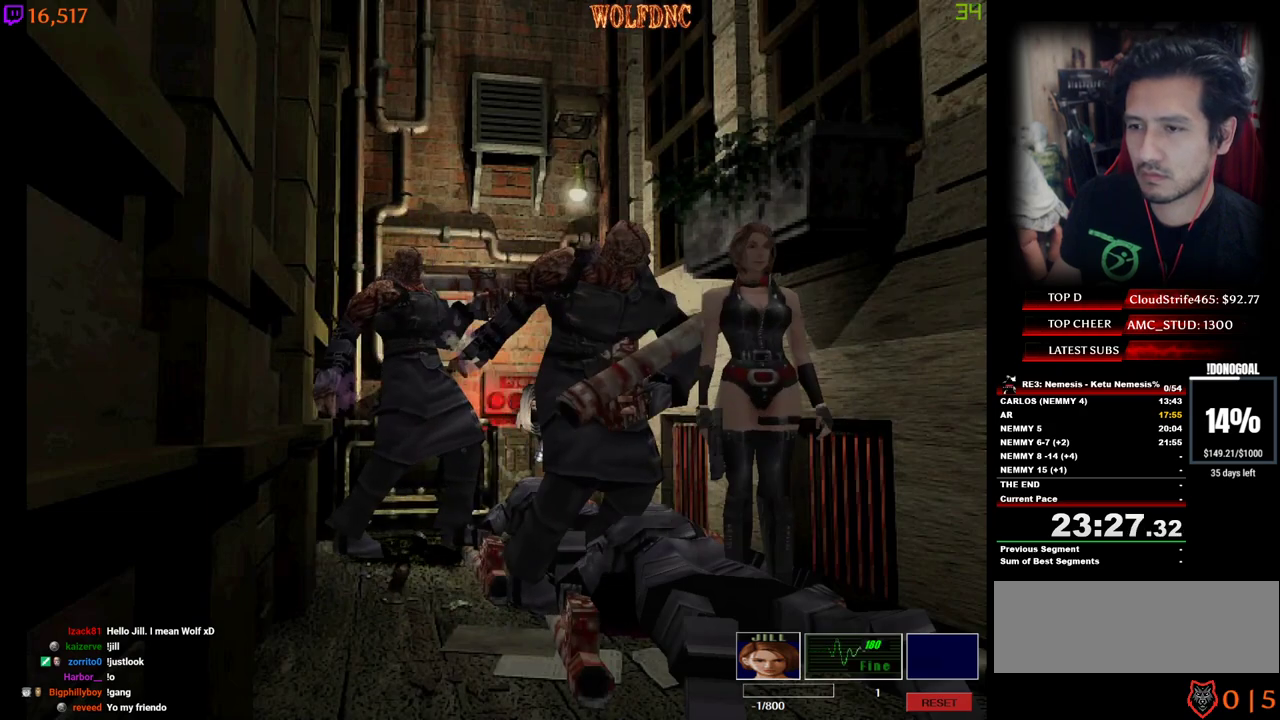
{"keys": [], "events": [[200, "d", "up"], [383, "num4", "up"], [383, "w", "up"]]}
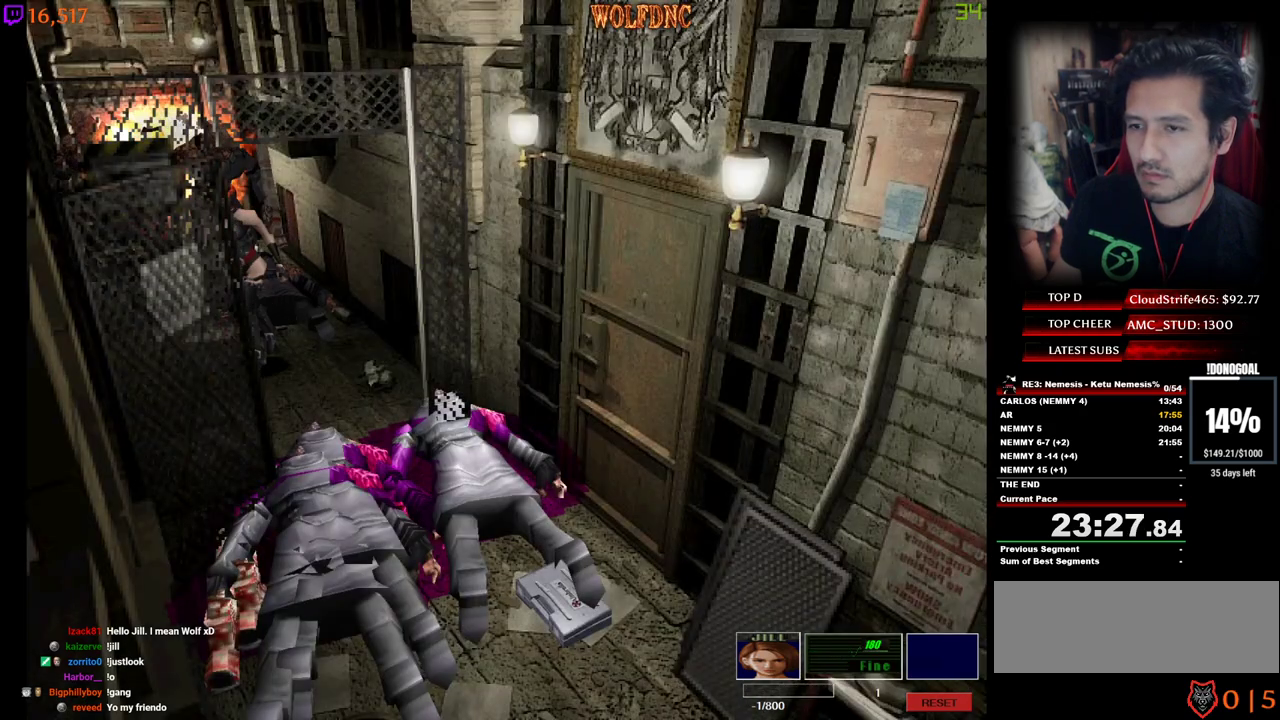
{"keys": ["a", "num4", "w"], "events": [[33, "a", "down"], [400, "num4", "down"], [400, "w", "down"]]}
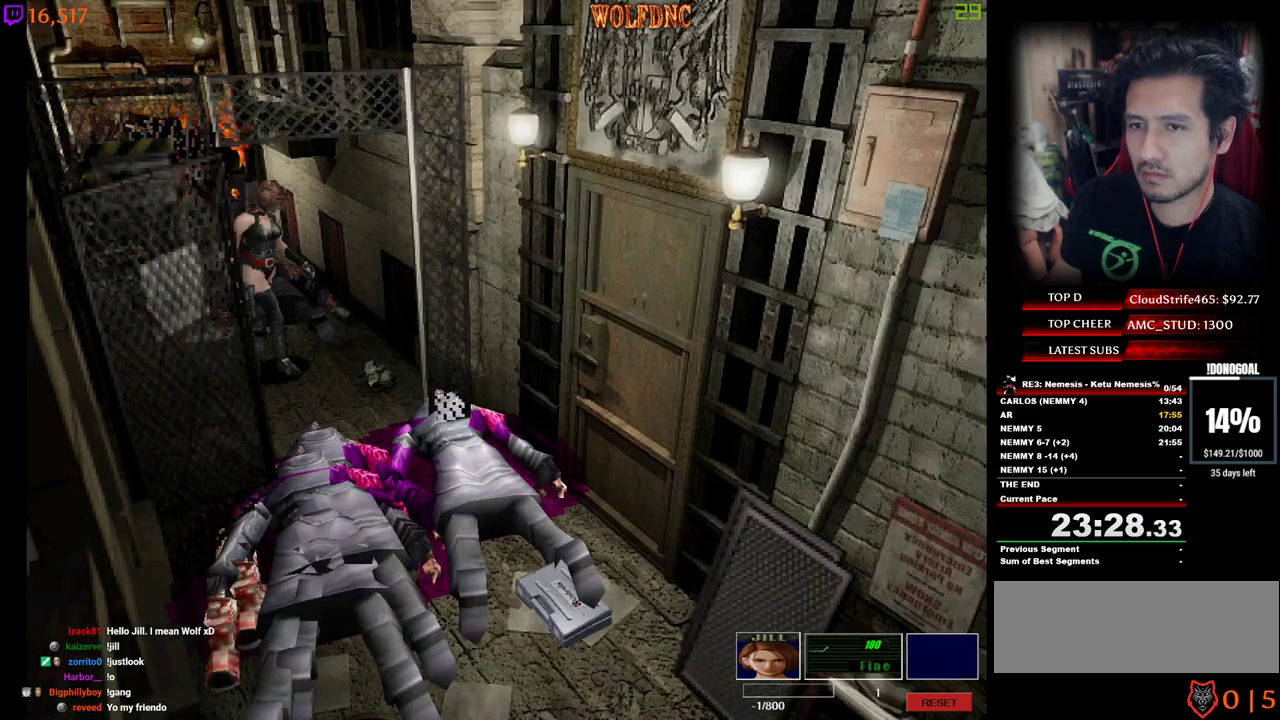
{"keys": [], "events": [[83, "a", "up"], [133, "num4", "up"], [183, "d", "down"], [183, "w", "up"], [467, "d", "up"]]}
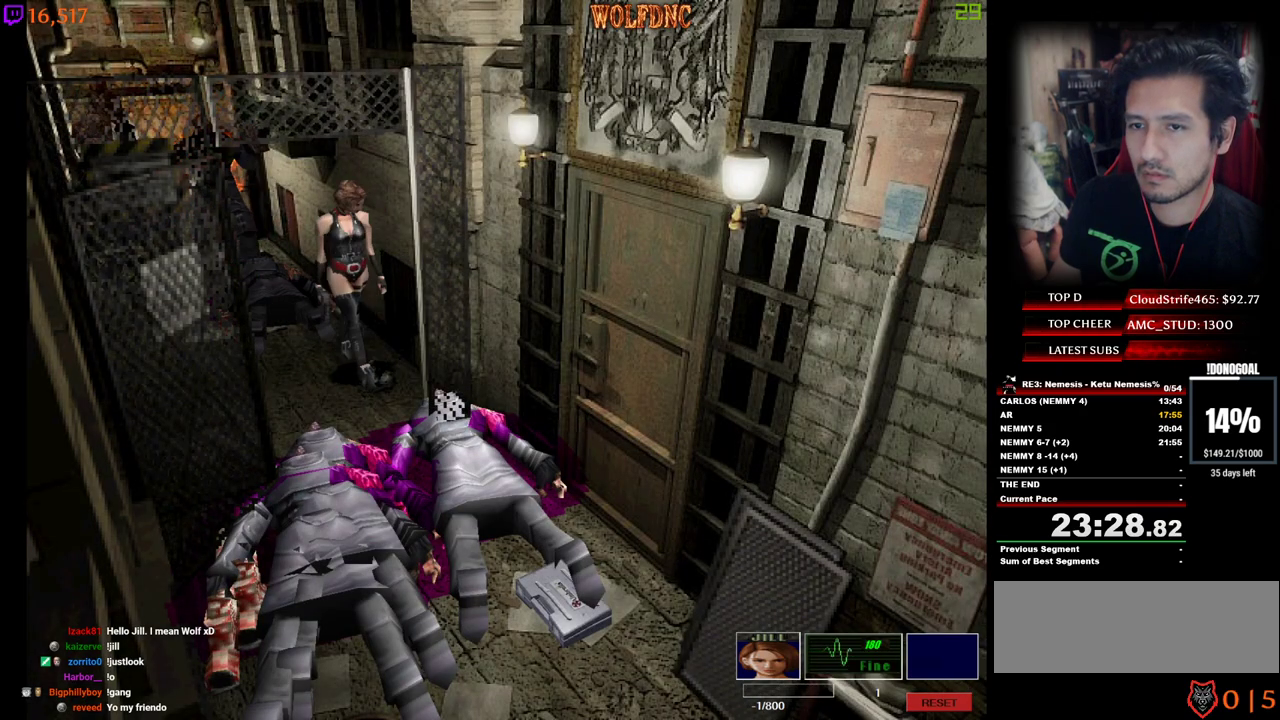
{"keys": [], "events": [[17, "s", "down"], [50, "num4", "down"], [100, "s", "up"], [150, "num4", "up"], [250, "s", "down"], [433, "s", "up"]]}
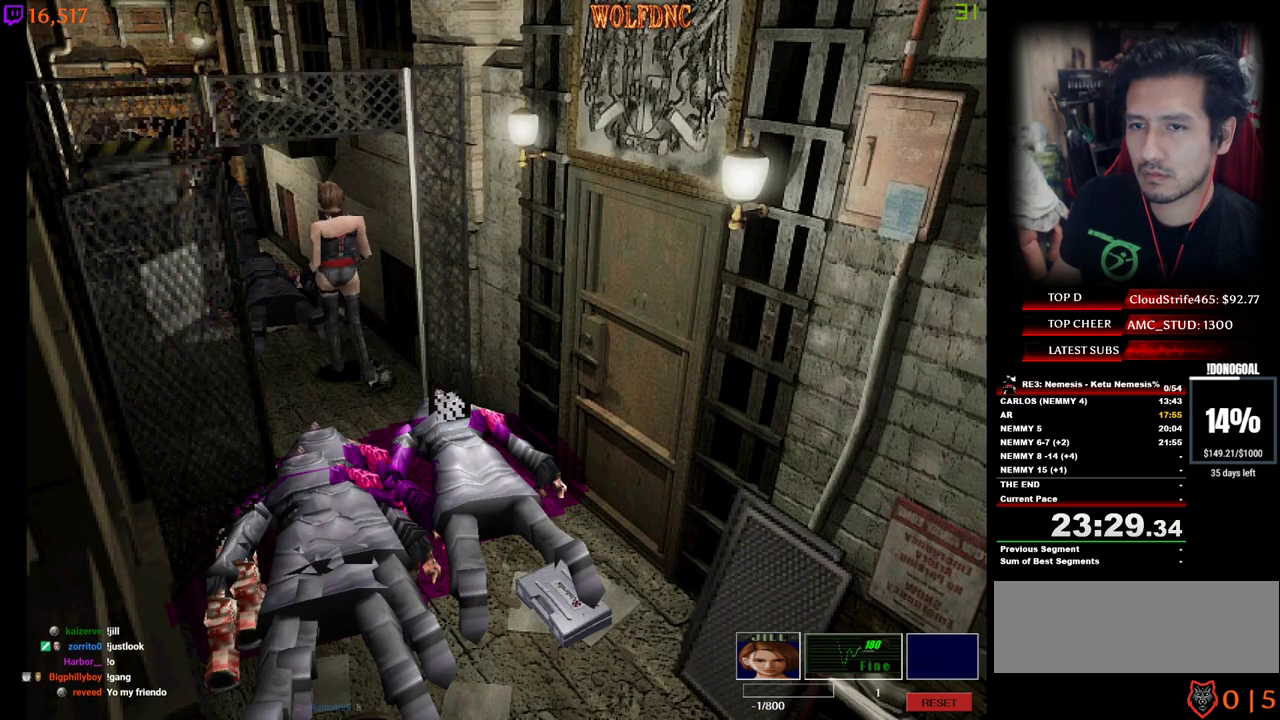
{"keys": ["num2"], "events": [[167, "num2", "down"]]}
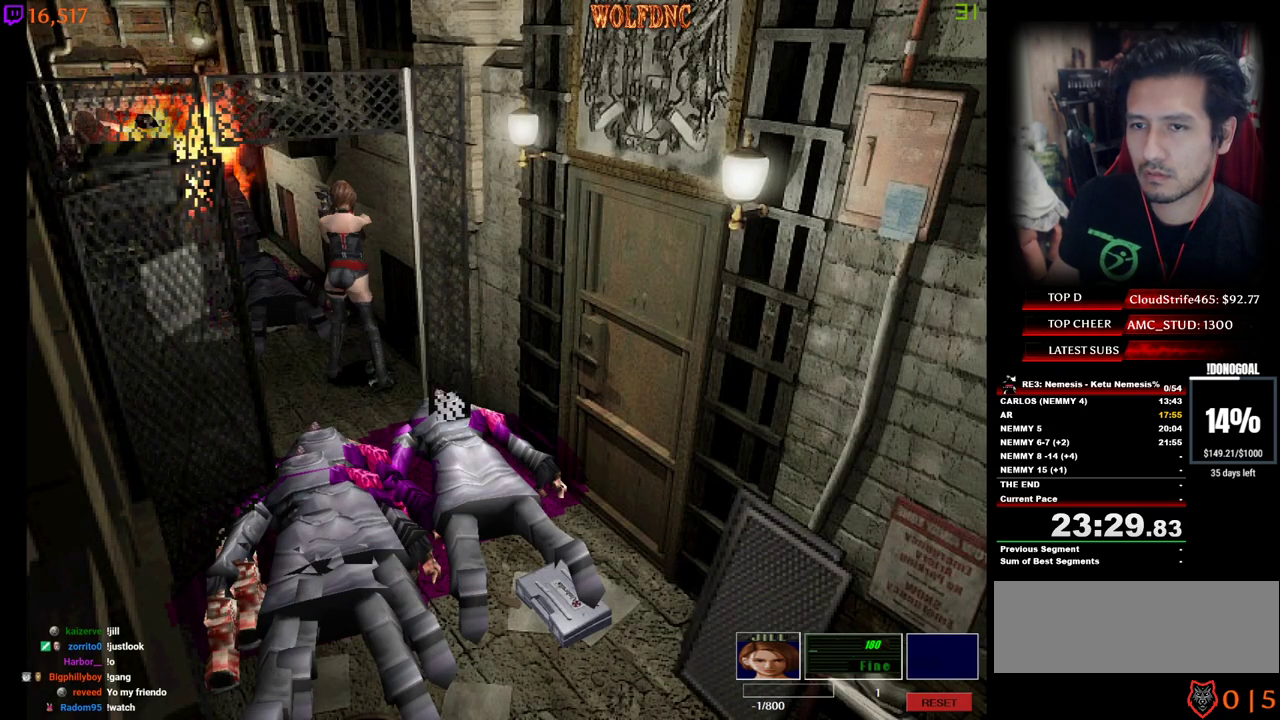
{"keys": [], "events": [[467, "num2", "up"]]}
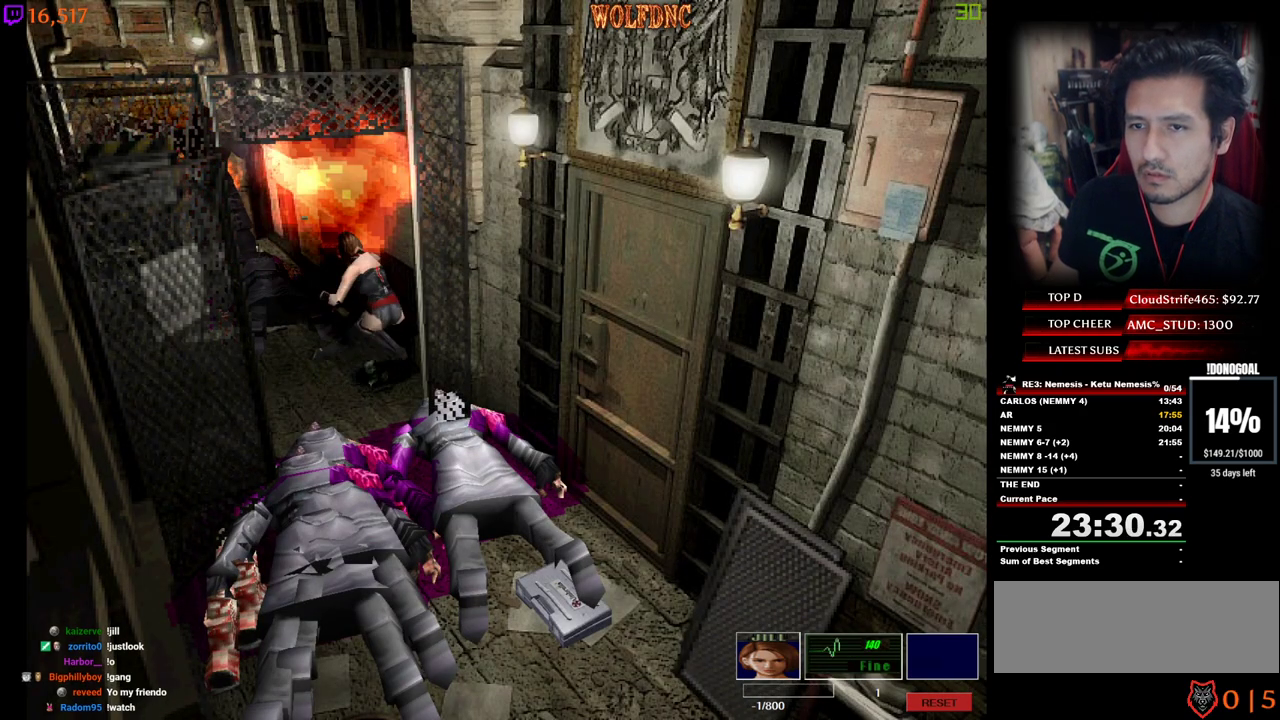
{"keys": [], "events": [[50, "num2", "down"], [150, "num2", "up"]]}
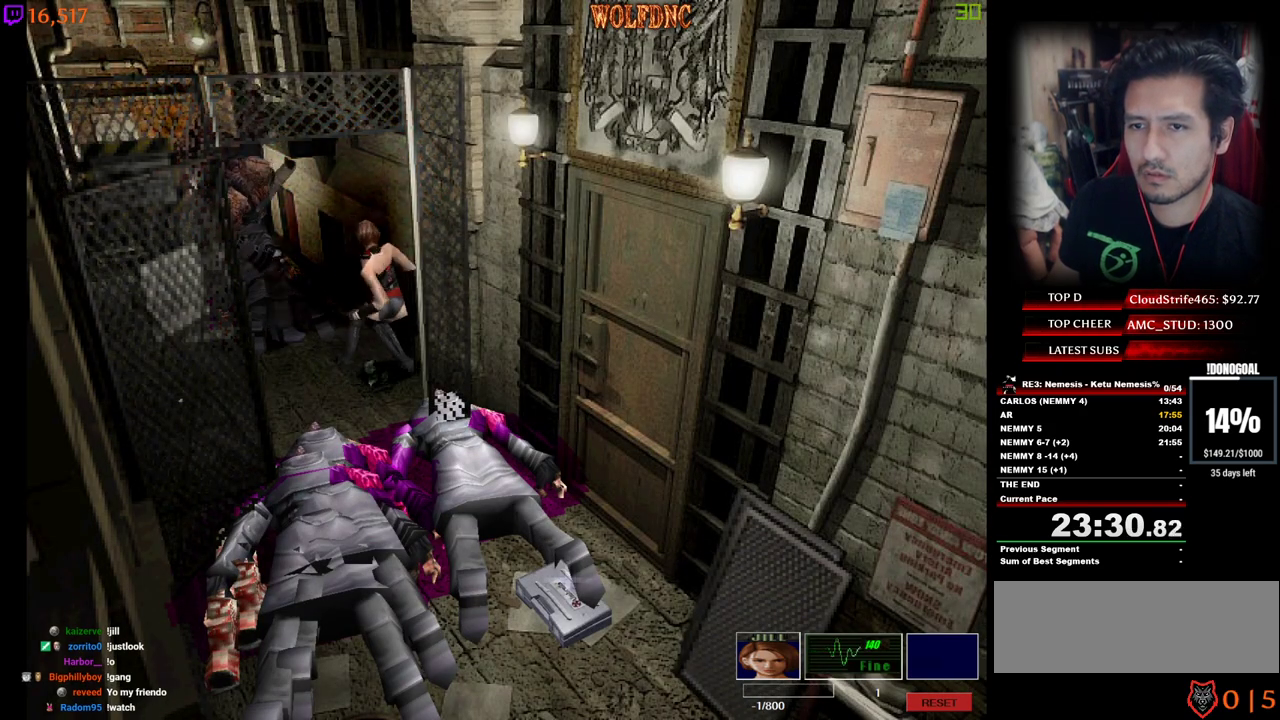
{"keys": ["num6", "s"], "events": [[217, "a", "down"], [267, "s", "down"], [350, "num6", "down"], [450, "num6", "up"], [500, "a", "up"], [500, "num6", "down"]]}
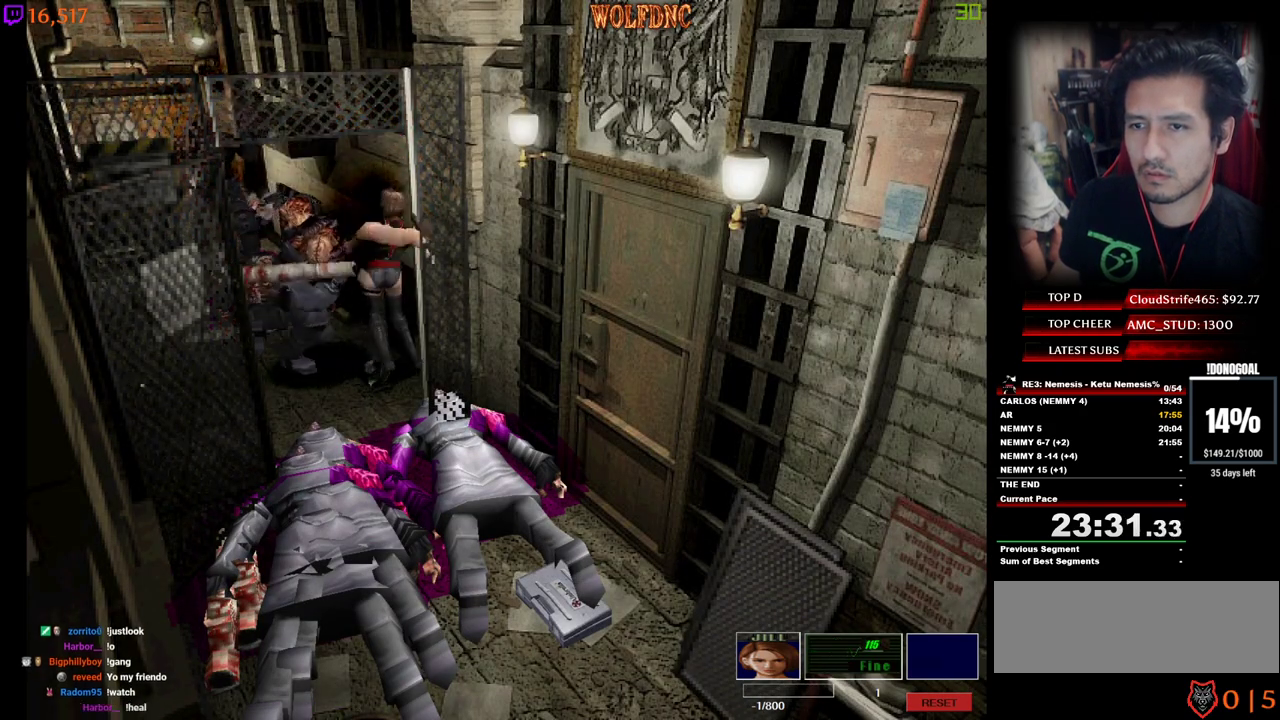
{"keys": ["d"], "events": [[83, "num6", "up"], [133, "s", "up"], [283, "d", "down"]]}
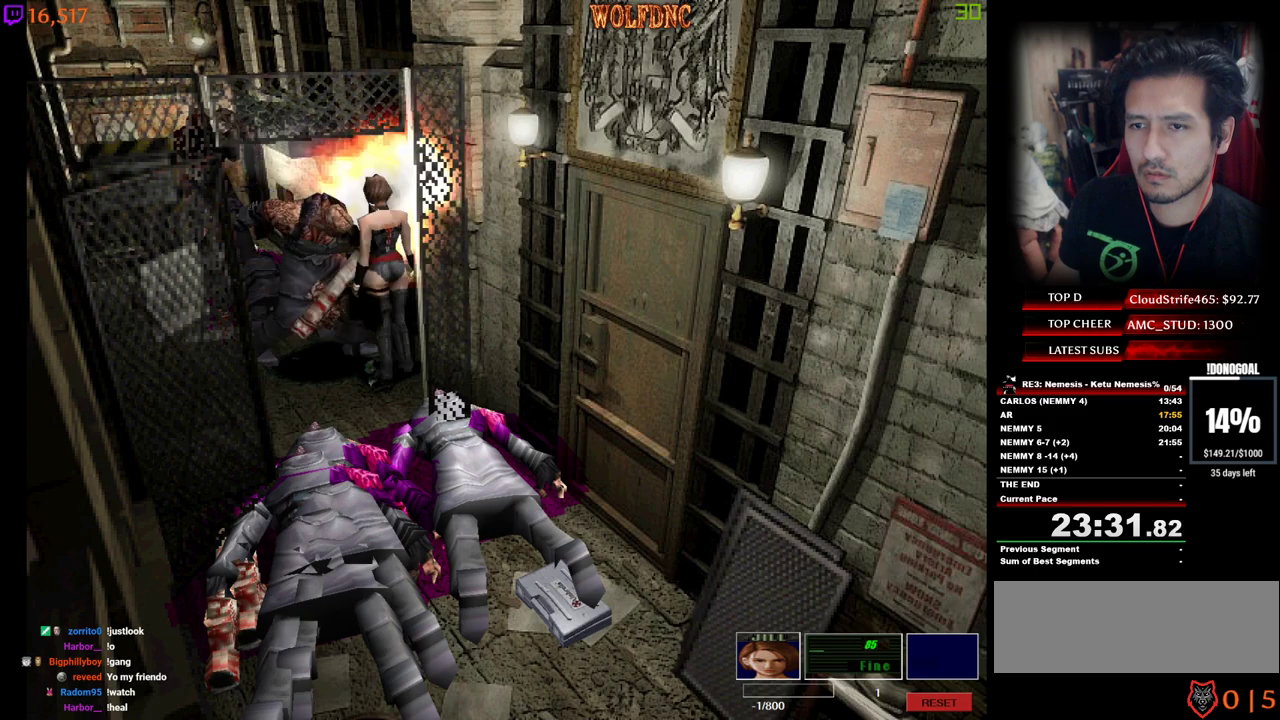
{"keys": ["d"], "events": [[67, "s", "down"], [150, "num4", "down"], [283, "num4", "up"], [333, "s", "up"]]}
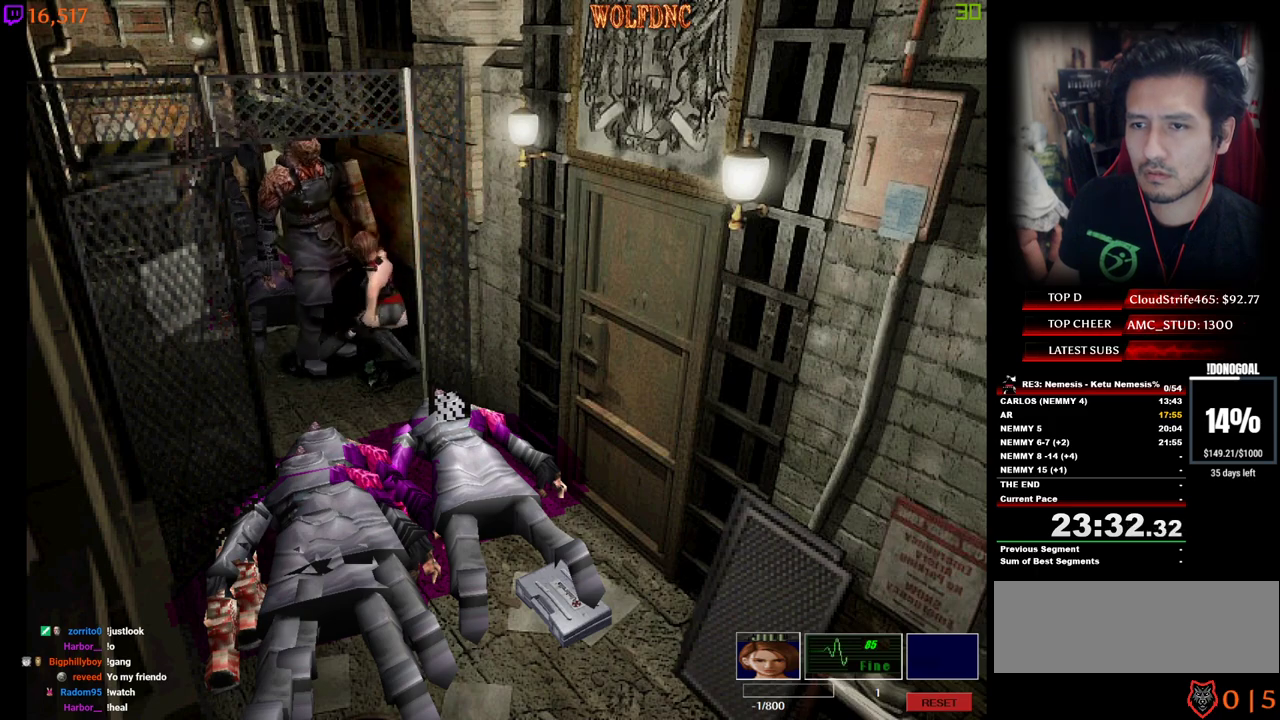
{"keys": ["a"], "events": [[67, "d", "up"], [167, "num2", "down"], [267, "num4", "down"], [300, "num2", "up"], [300, "num4", "up"], [350, "num2", "down"], [450, "num2", "up"], [500, "a", "down"]]}
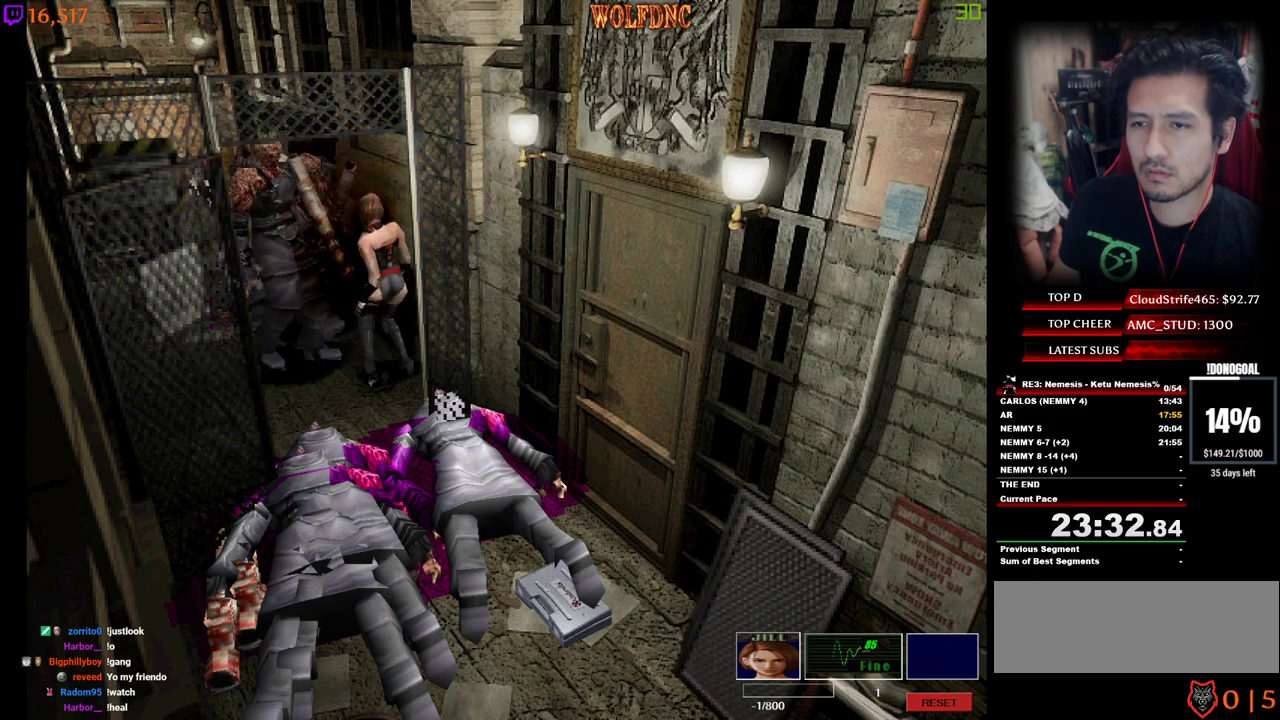
{"keys": ["a"], "events": []}
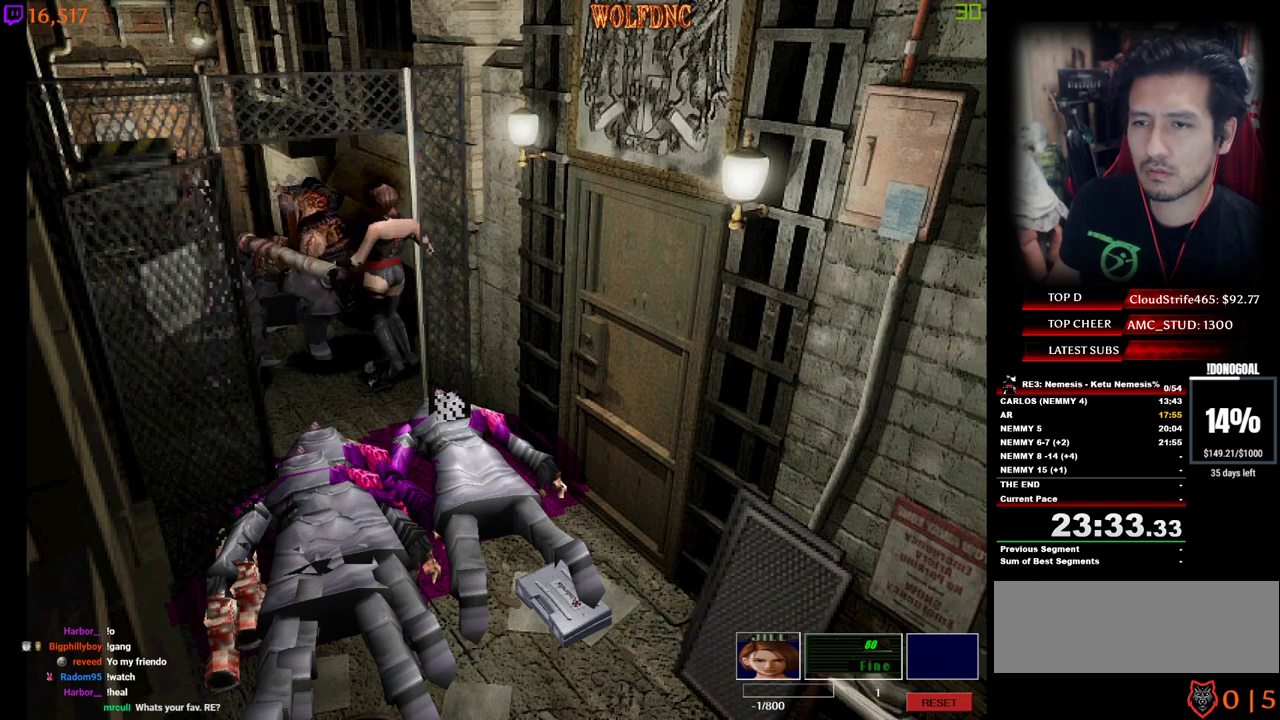
{"keys": ["a"], "events": []}
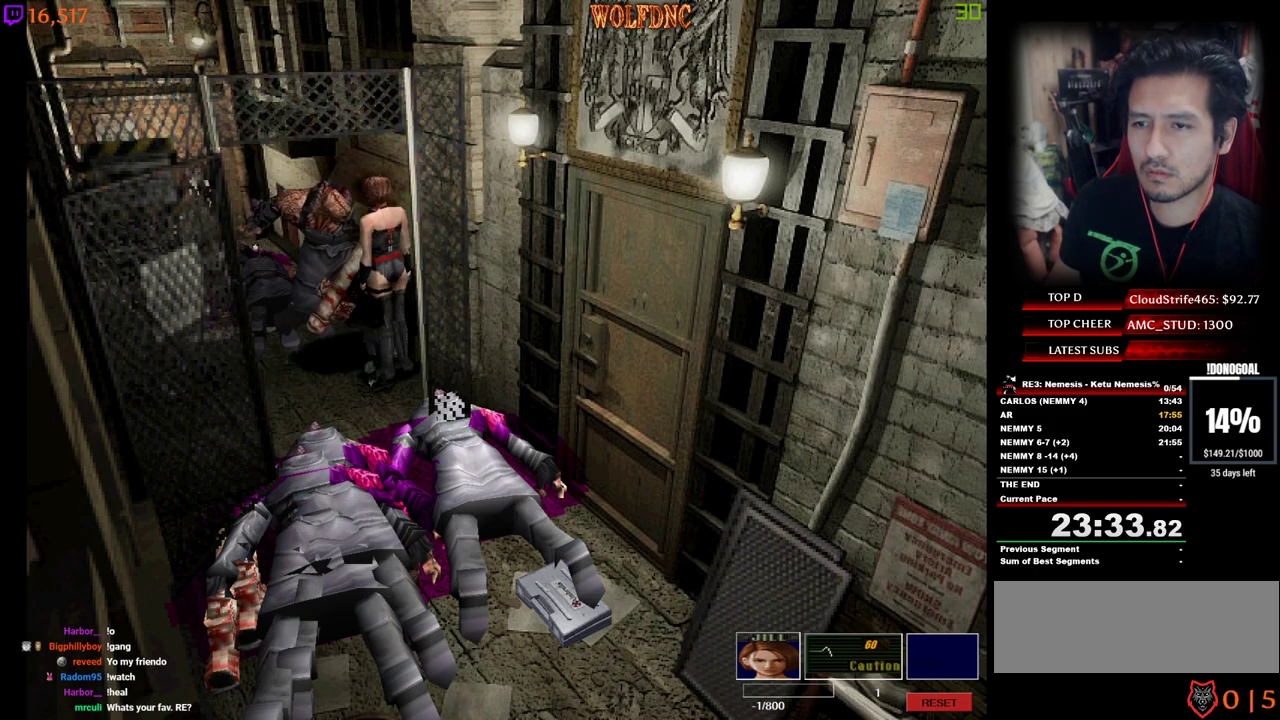
{"keys": ["a"], "events": []}
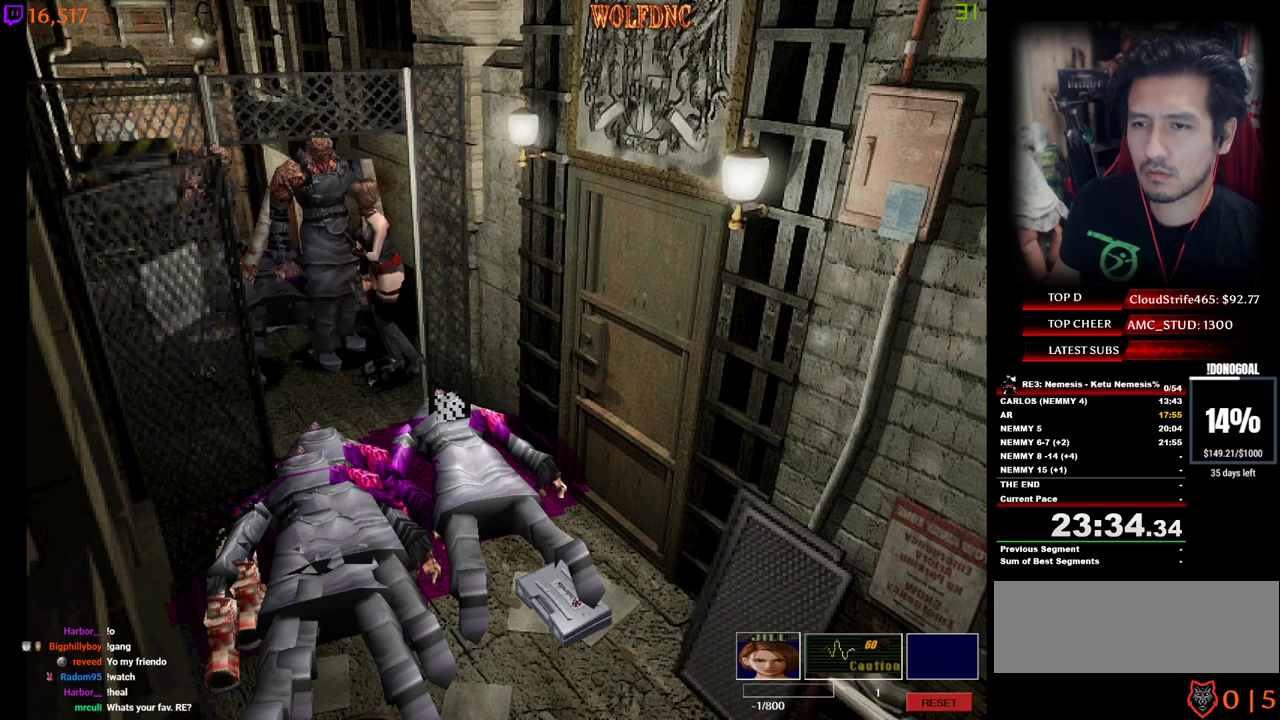
{"keys": ["a", "num4", "w"], "events": [[133, "num4", "down"], [133, "w", "down"]]}